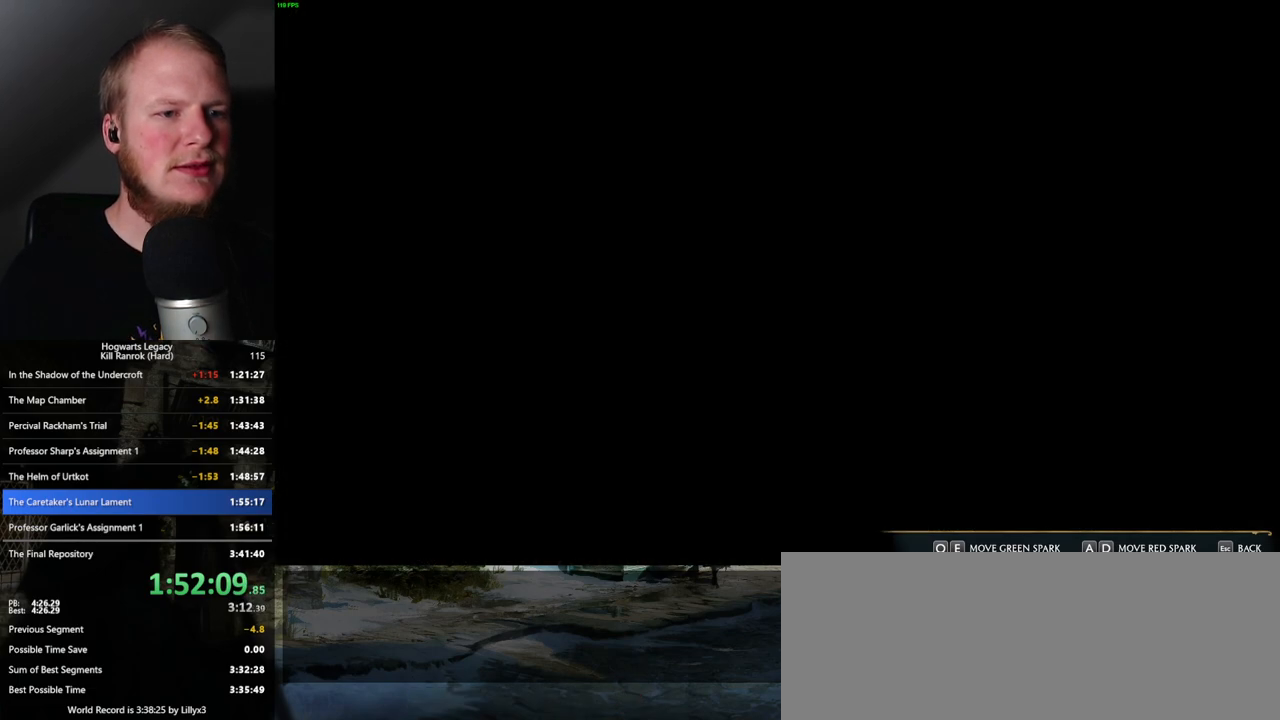
Gameplay with keyboard and mouse; each line is a JSON object with the keys and mouse buttons held at the frame after it. "events" lists presses ("down") and releases ("up") of ".", "/", "0", "1", "2", "3", "4", "5", "6", "7", "8", "9", "a", "alt_l", "alt_r", "b", "backslash", "backspace", "c", "caps_lock", "comma", "ctrl_l", "ctrl_r", "d", "e", "equals", "escape", "f", "f1", "f10", "f11", "f12", "f2", "f3", "f4", "f5", "f6", "f7", "f8", "f9", "g", "h", "i", "j", "k", "l", "lbracket", "m", "minus", "n", "o", "p", "q", "quote", "r", "rbracket", "return", "s", "semicolon", "shift_l", "shift_r", "space", "super_l", "super_r", "t", "tab", "tilde", "u", "v", "w", "x", "y", "z", "mouse_left", "mouse_wheel", "mouse_right", "mouse_mb4" and "mouse_mb5" between this image and that frame as [ms after this image, input, new state], when the widget could be followed in between. "mouse_left", "mouse_wheel", "mouse_right", "mouse_mb4", "mouse_mb5" = the "left", "wheel", "right", "mb4", "mb5" buttons of the "mouse" list. No other keys are recorded. "wheel" means that the mouse wheel is clicked or scrolled. Mouse movement is not recorded.
{"keys": ["w"], "mouse": [], "events": [[267, "w", "down"]]}
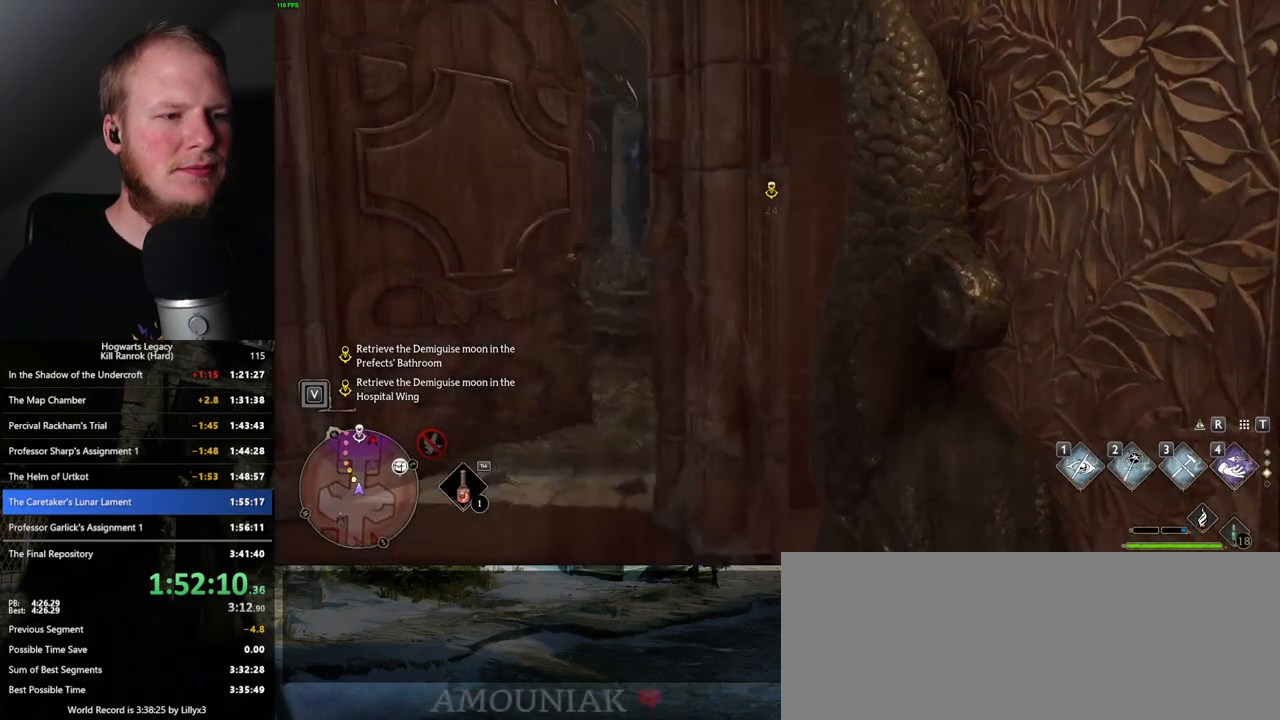
{"keys": ["shift_l", "w"], "mouse": [], "events": [[67, "space", "down"], [200, "a", "down"], [217, "space", "up"], [317, "a", "up"], [483, "shift_l", "down"]]}
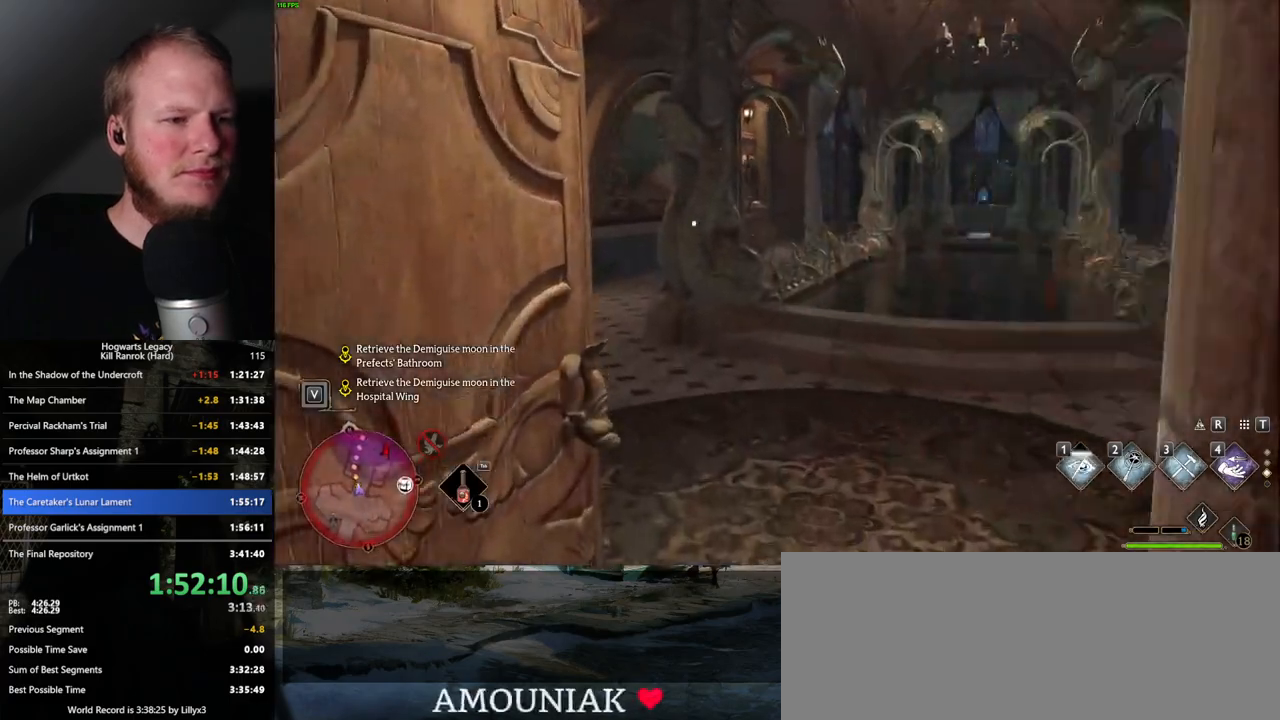
{"keys": ["w"], "mouse": [], "events": [[83, "shift_l", "up"]]}
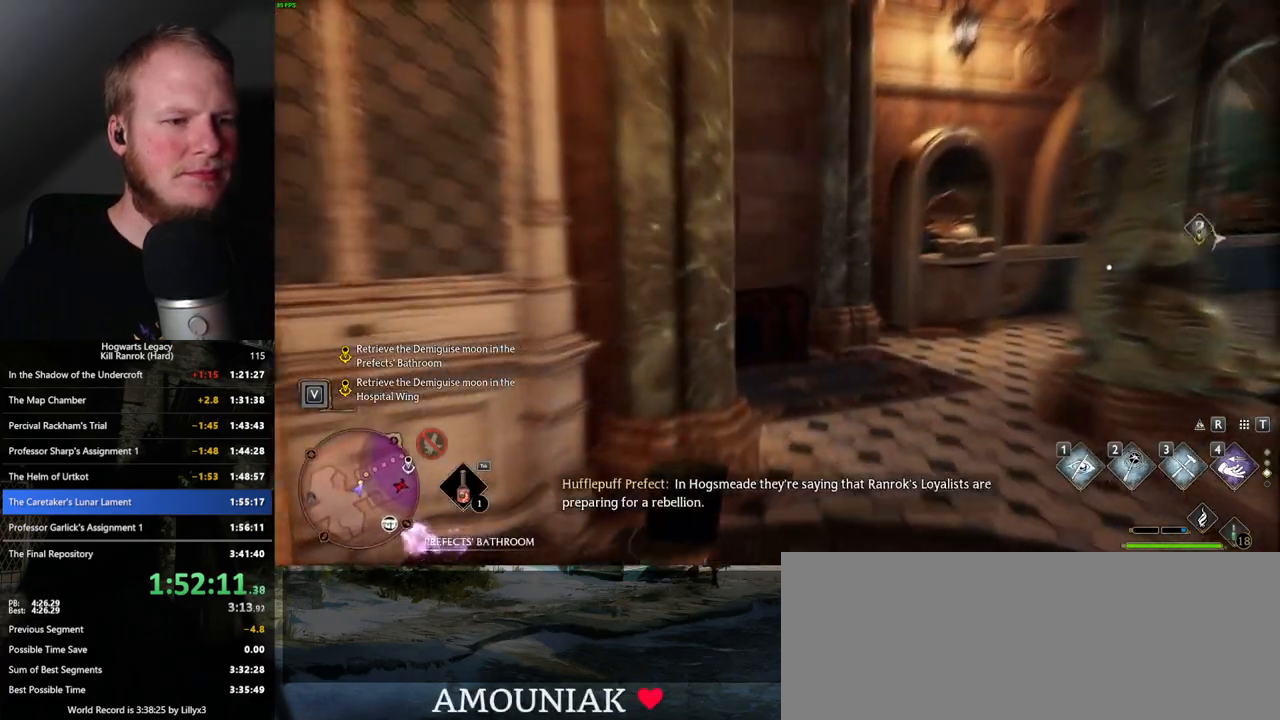
{"keys": ["w"], "mouse": [], "events": []}
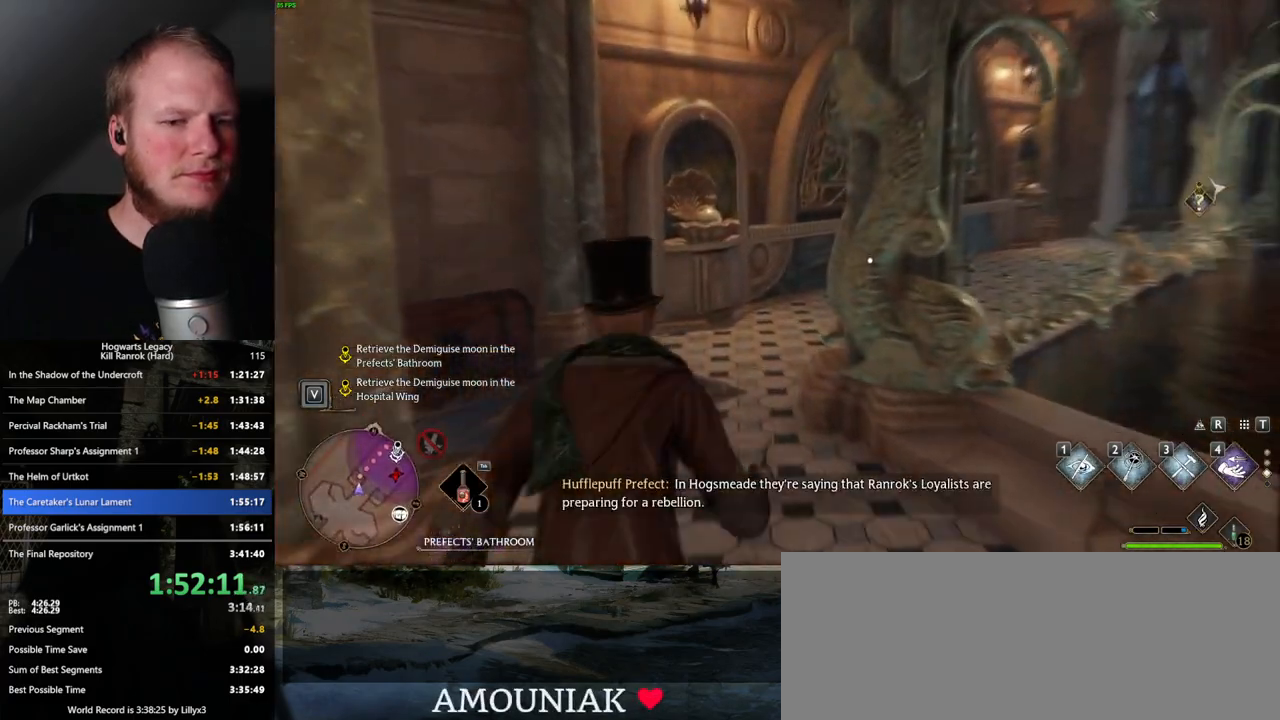
{"keys": ["w"], "mouse": [], "events": []}
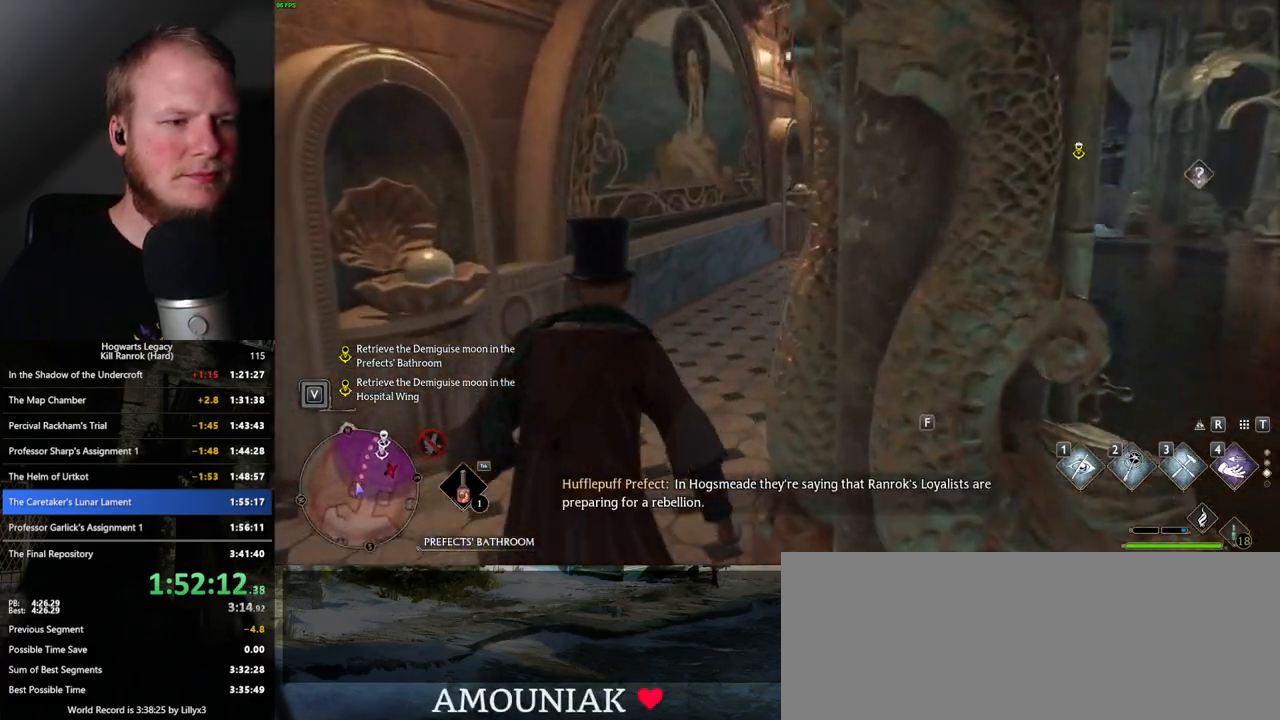
{"keys": ["w"], "mouse": [], "events": []}
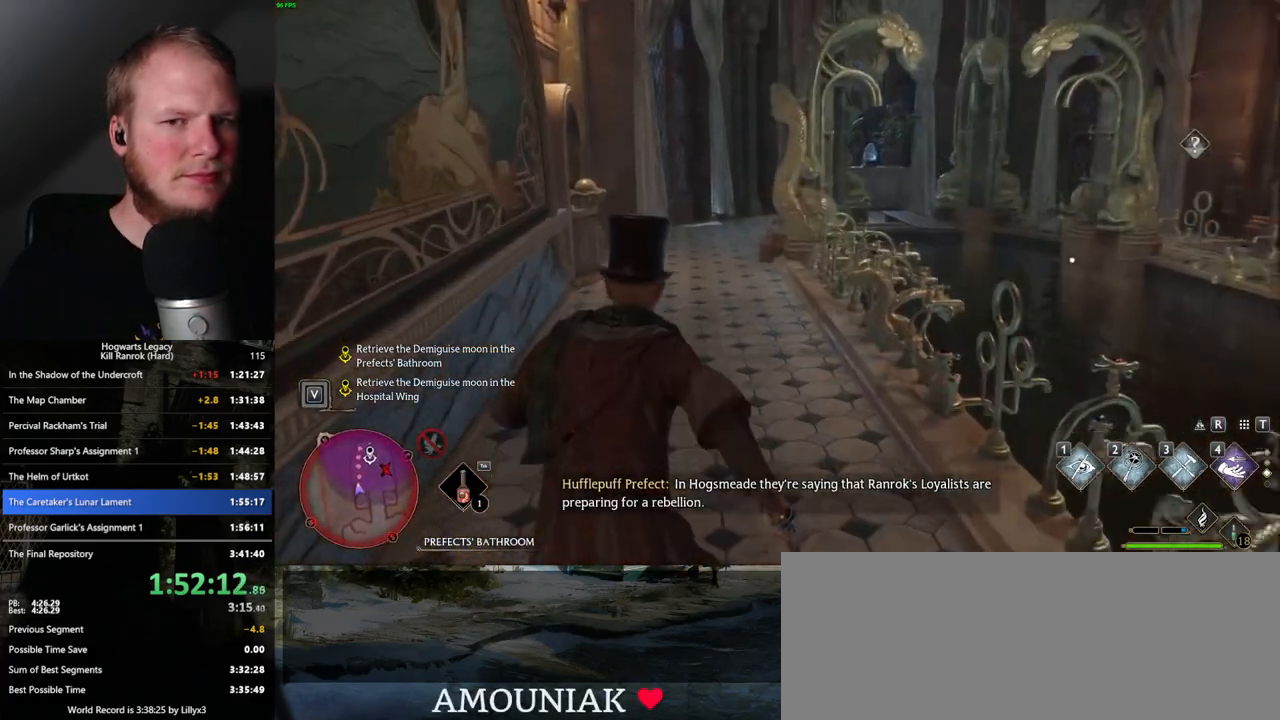
{"keys": ["w"], "mouse": [], "events": []}
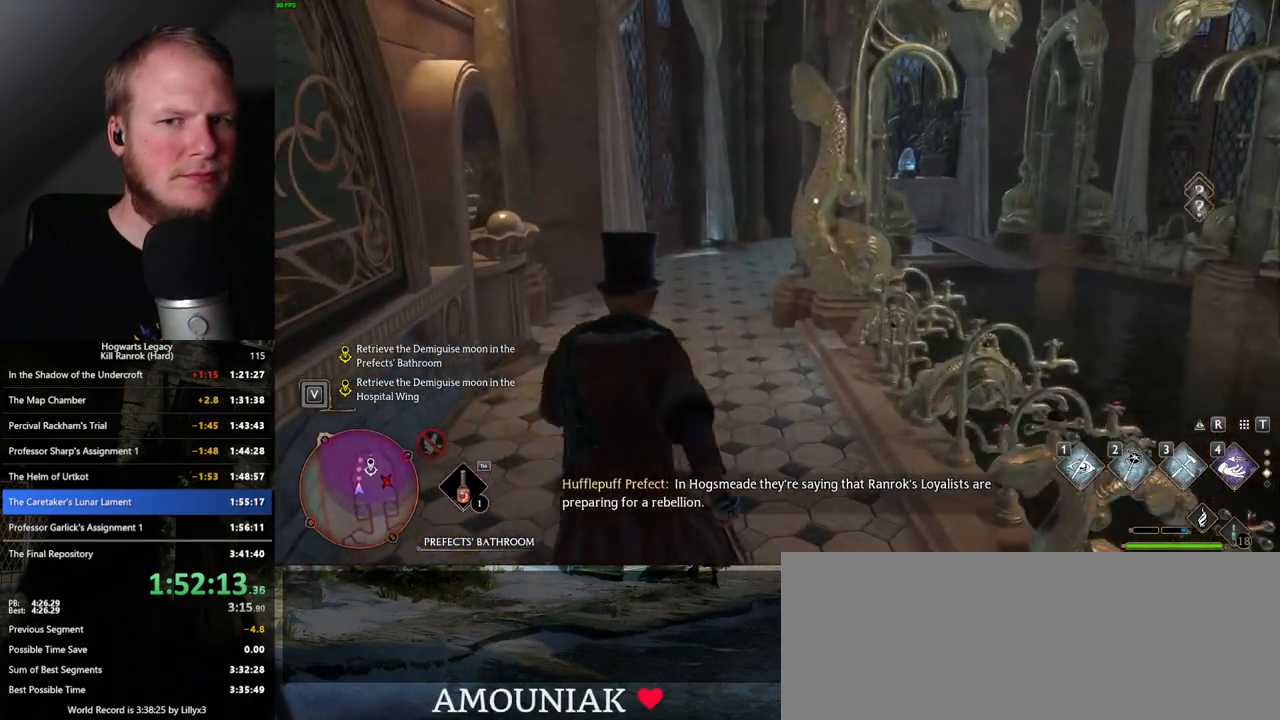
{"keys": ["w"], "mouse": [], "events": [[150, "a", "down"], [200, "a", "up"]]}
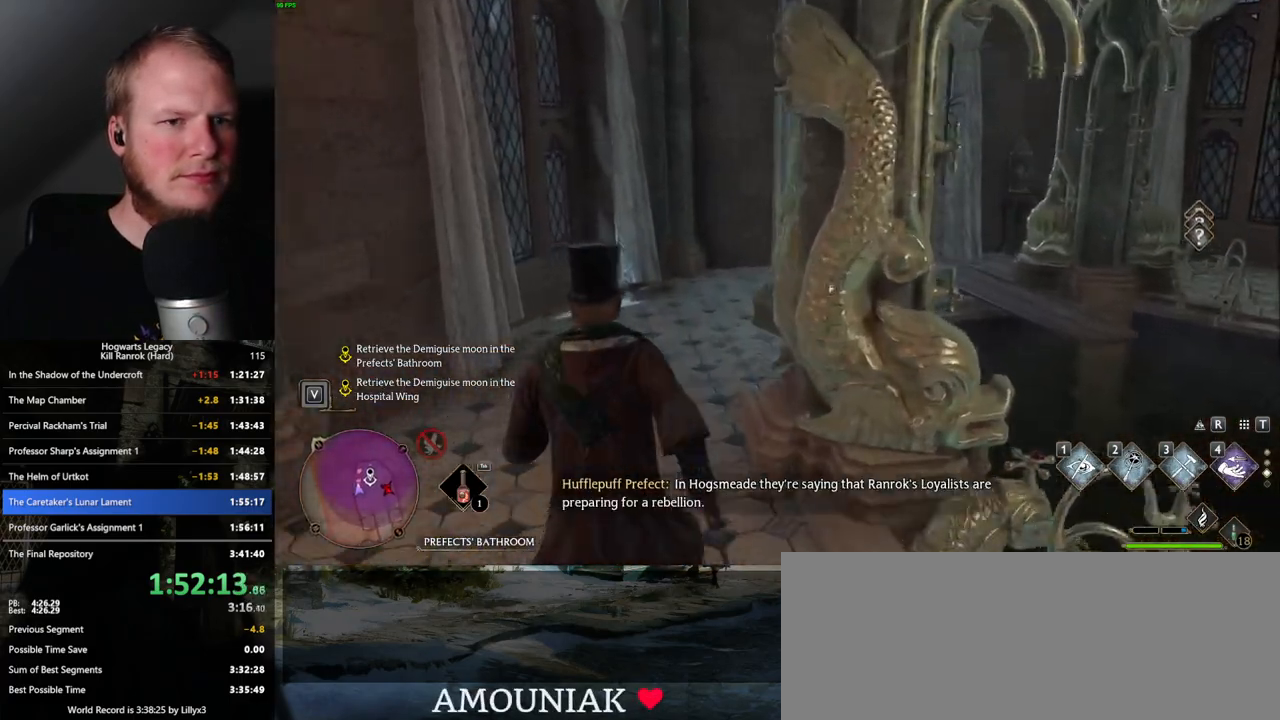
{"keys": ["w"], "mouse": [], "events": [[250, "a", "down"], [350, "a", "up"]]}
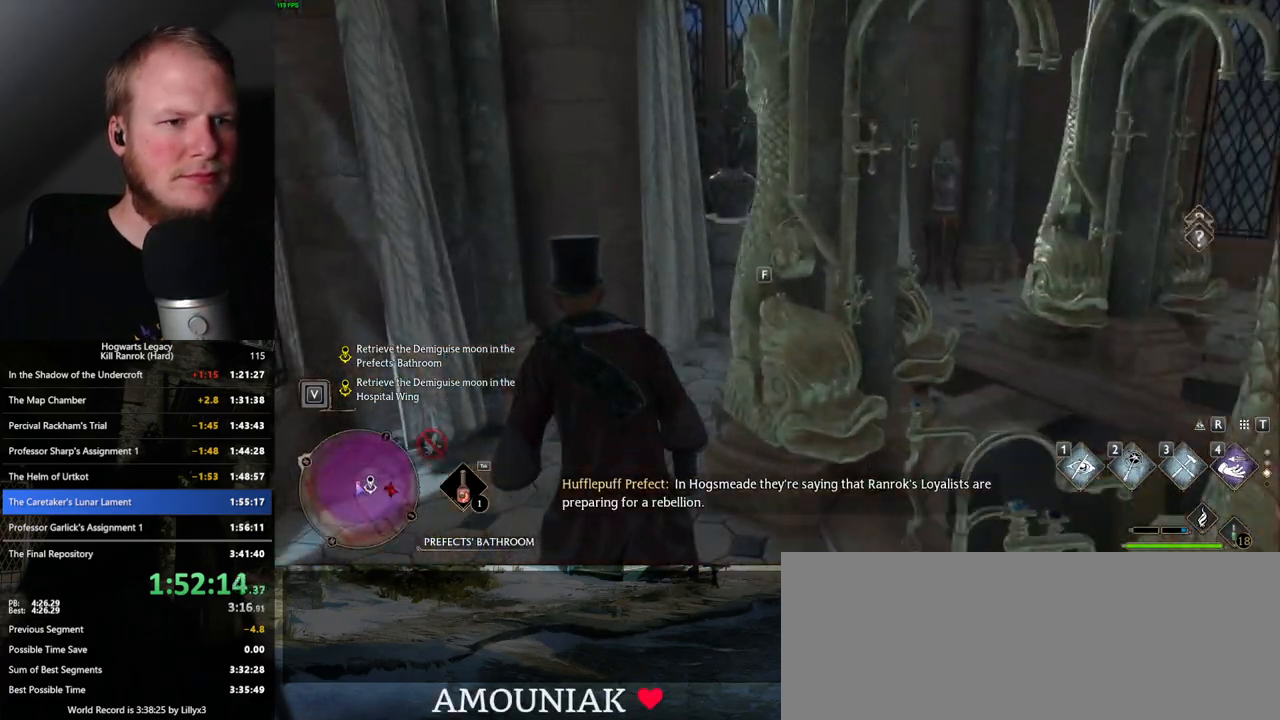
{"keys": [], "mouse": [], "events": [[383, "w", "up"]]}
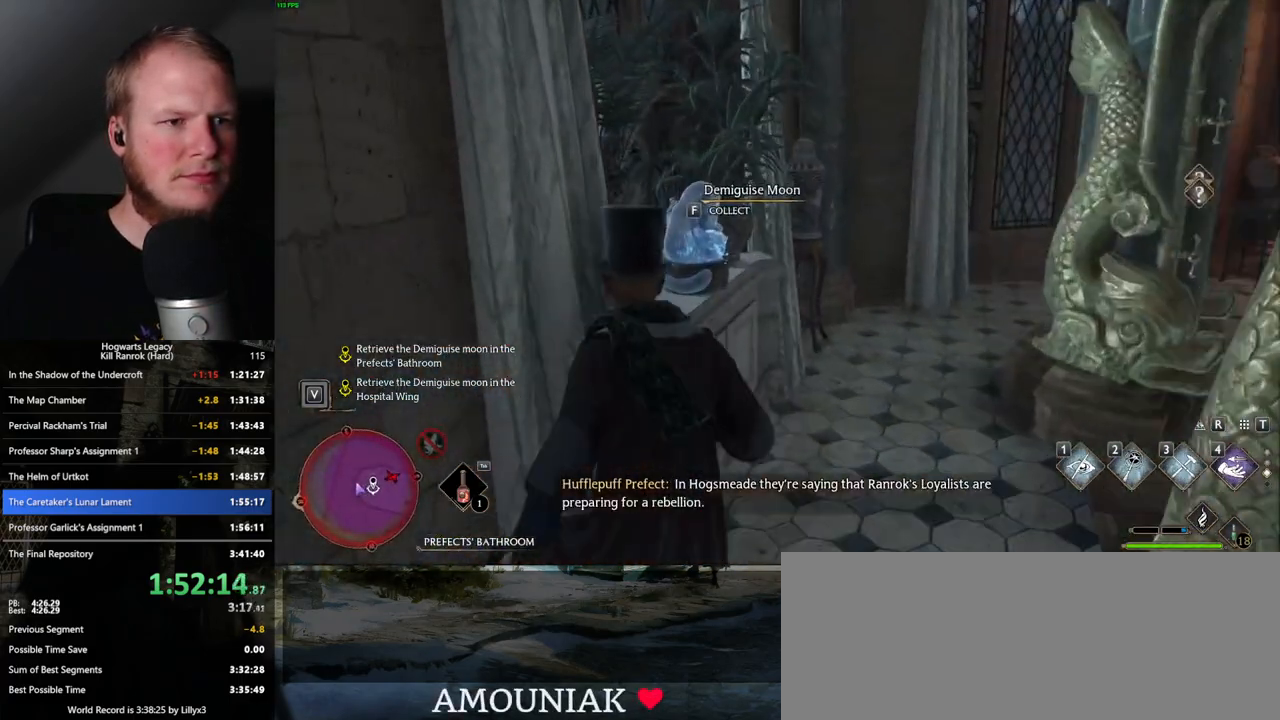
{"keys": ["d", "space", "w"], "mouse": [], "events": [[50, "f", "down"], [117, "f", "up"], [200, "d", "down"], [383, "w", "down"], [400, "space", "down"]]}
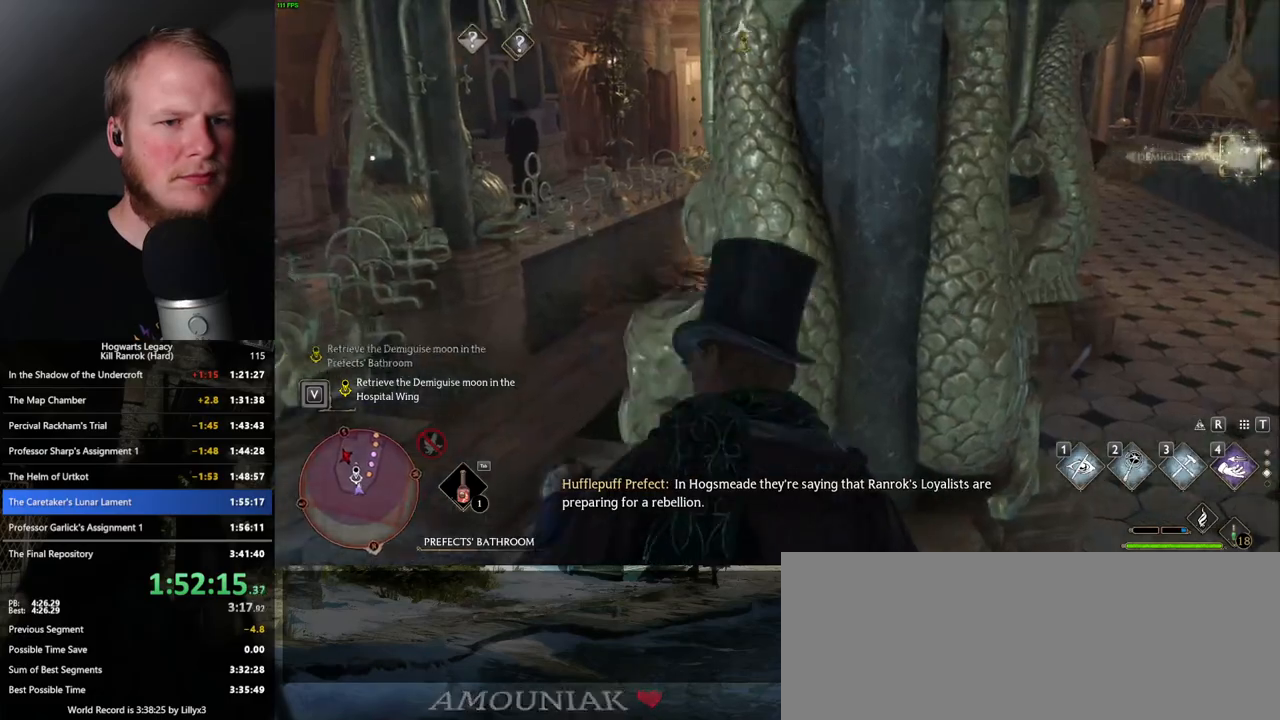
{"keys": ["w"], "mouse": [], "events": [[50, "space", "up"], [350, "d", "up"], [350, "shift_l", "down"], [467, "shift_l", "up"]]}
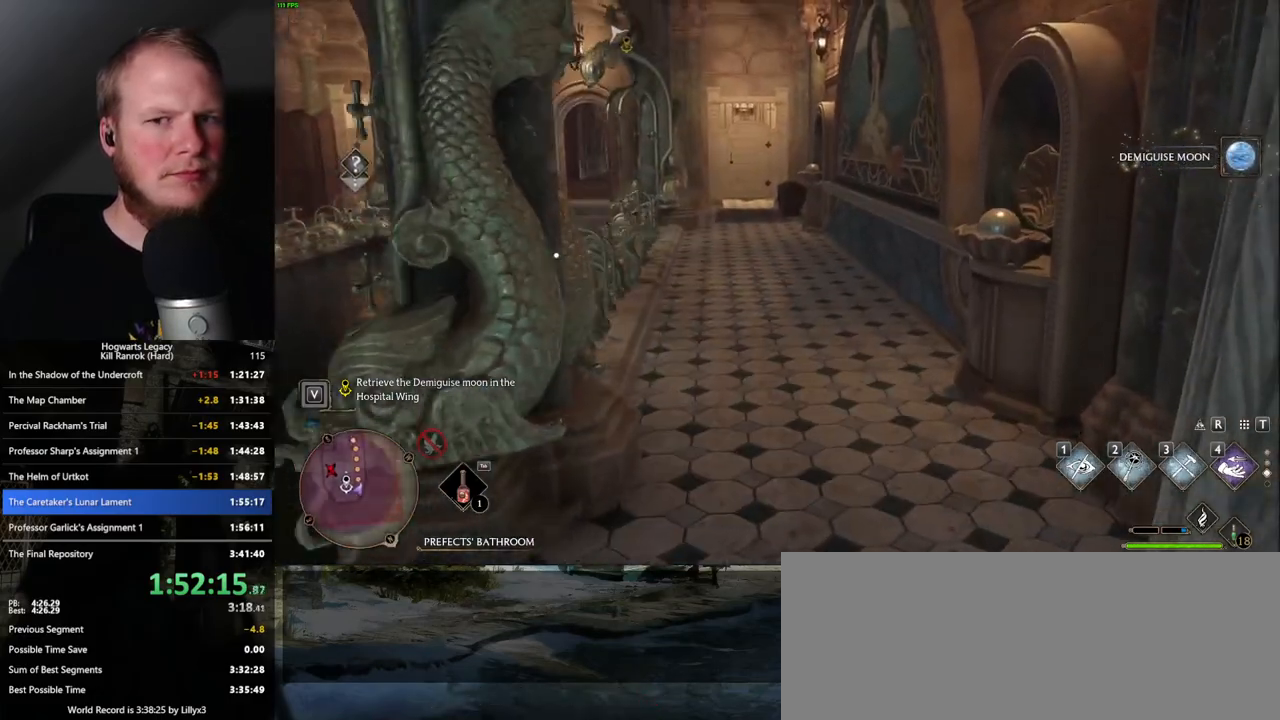
{"keys": ["w"], "mouse": [], "events": []}
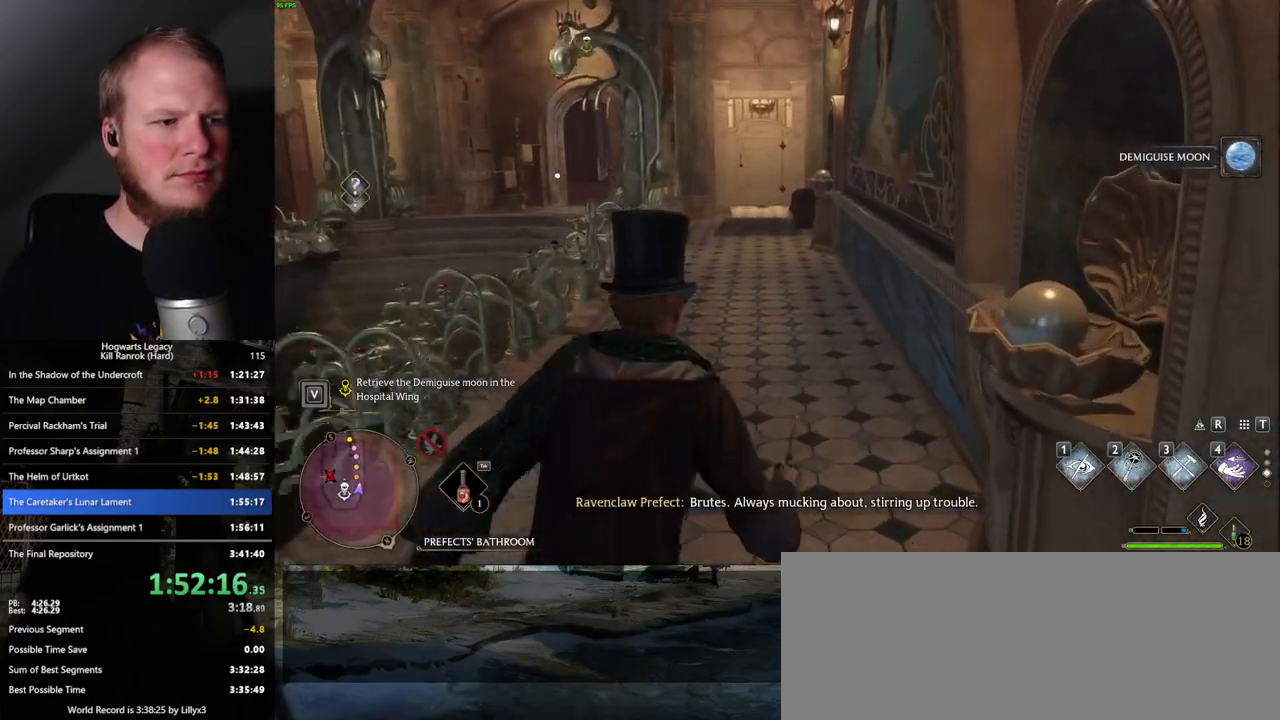
{"keys": ["w"], "mouse": [], "events": []}
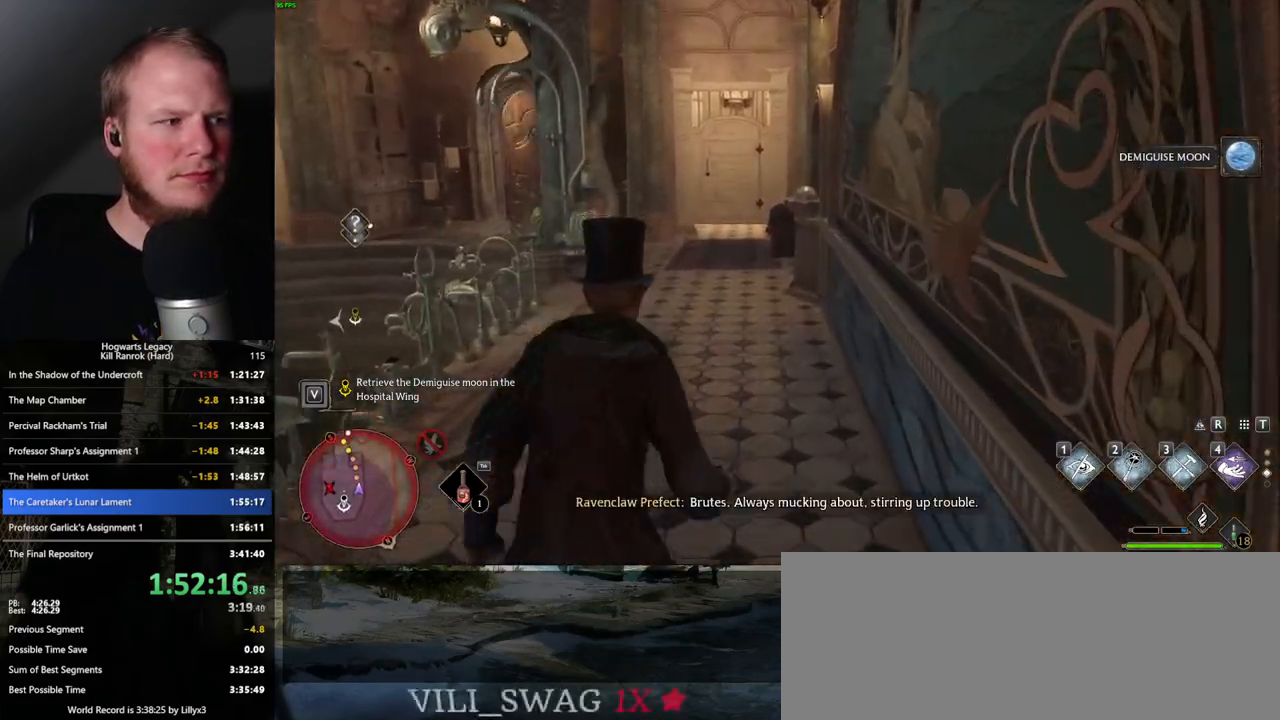
{"keys": ["w"], "mouse": [], "events": []}
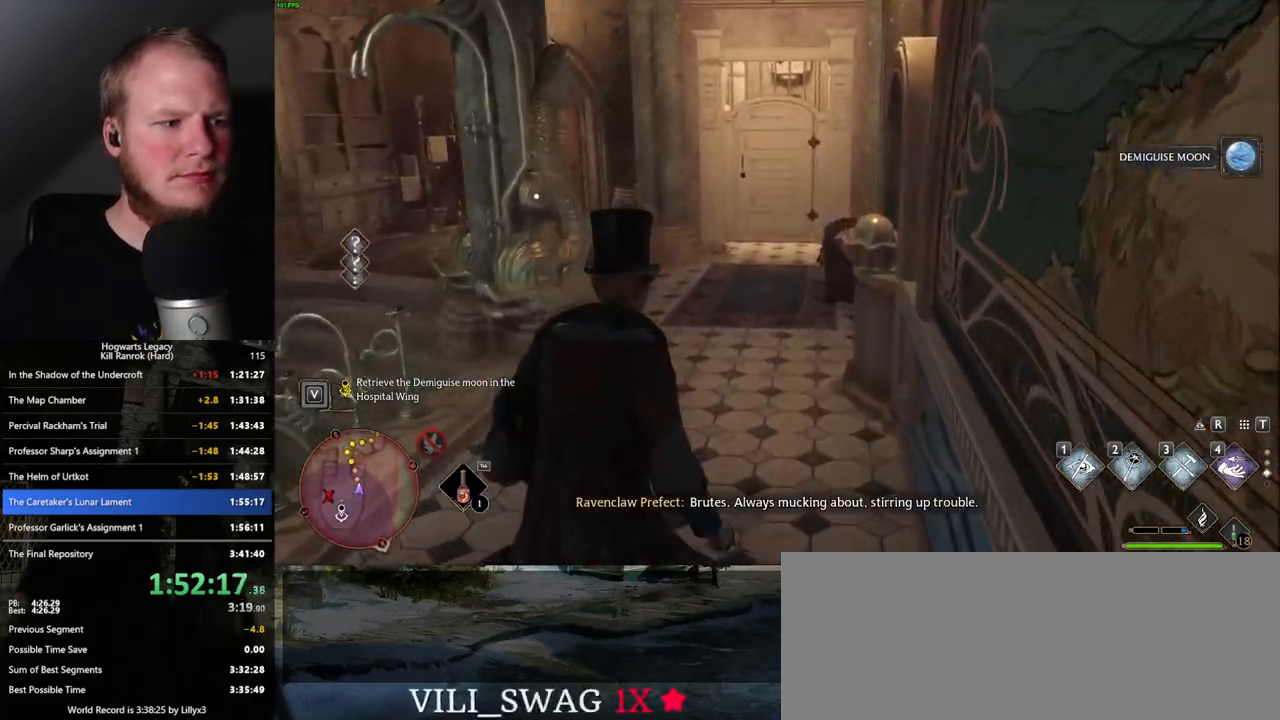
{"keys": ["w"], "mouse": [], "events": []}
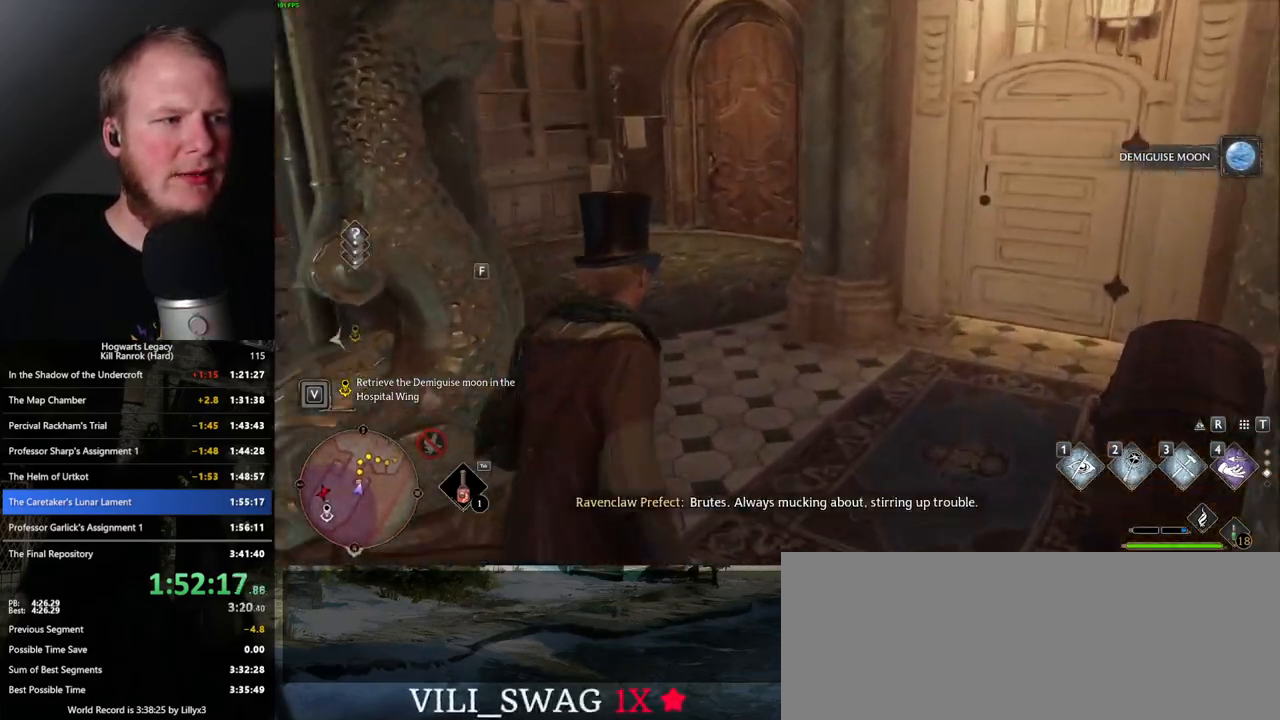
{"keys": ["w"], "mouse": [], "events": [[167, "a", "down"], [317, "a", "up"]]}
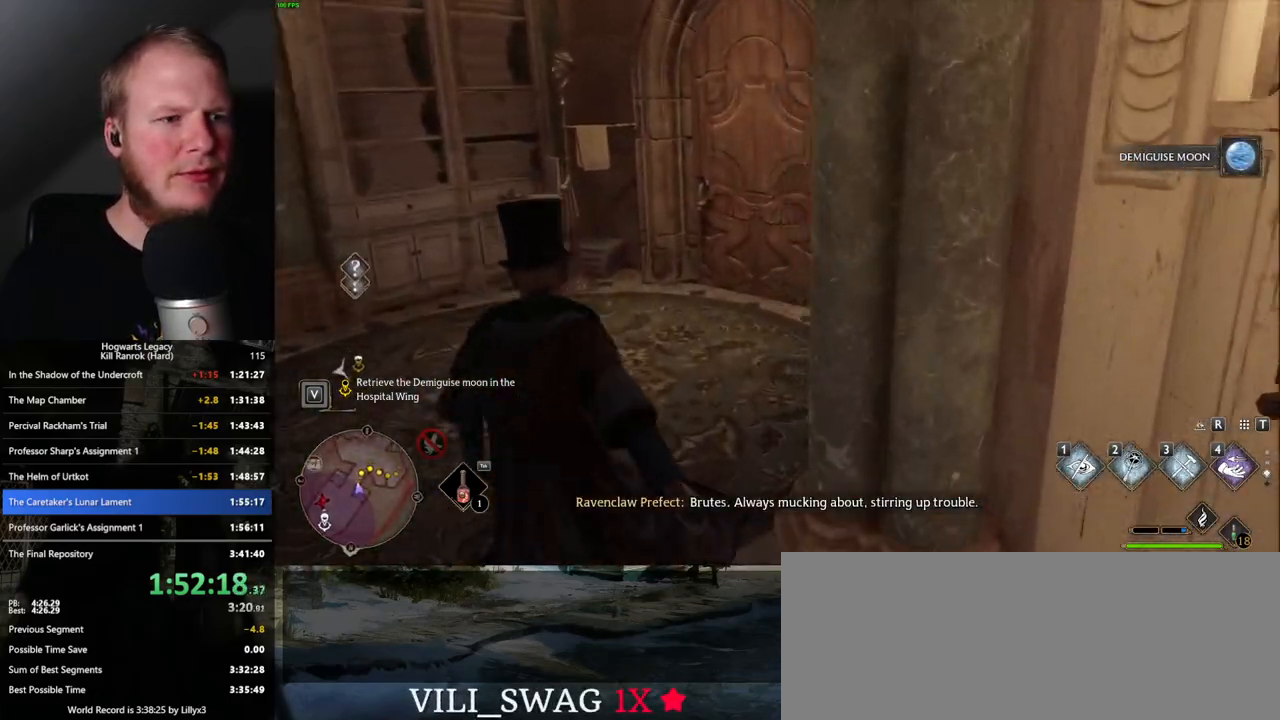
{"keys": ["space", "w"], "mouse": [], "events": [[450, "space", "down"]]}
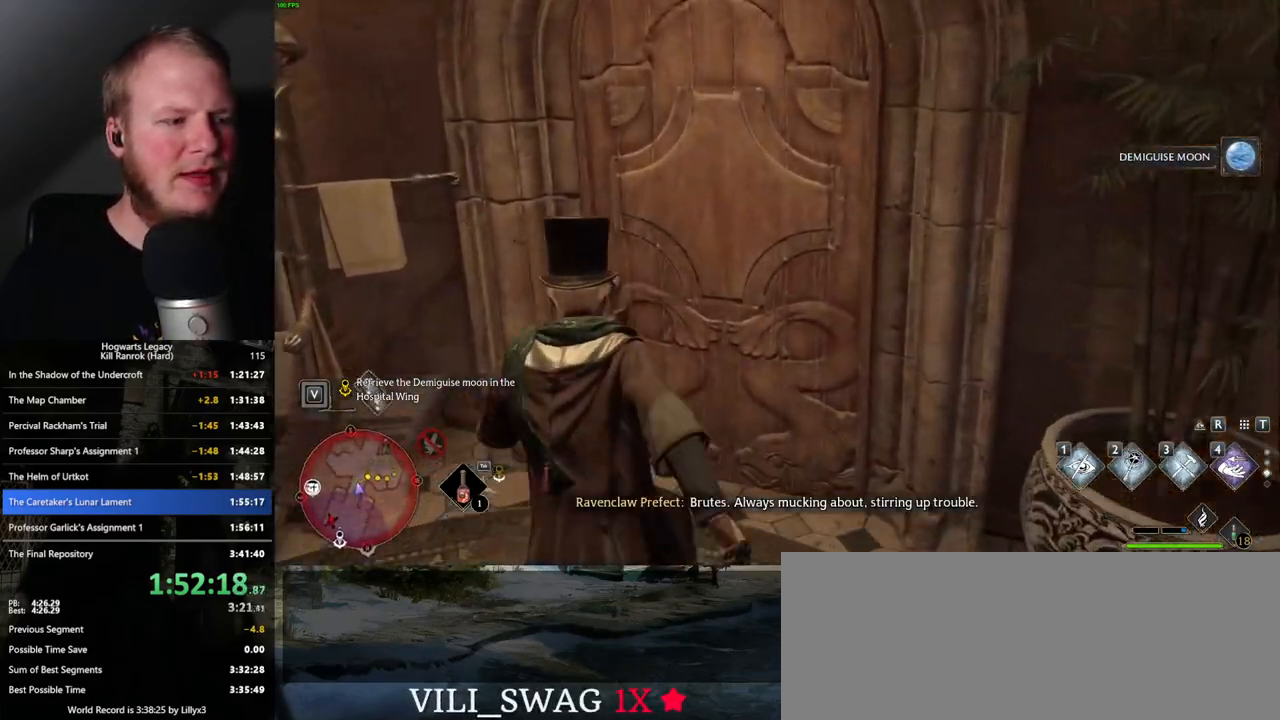
{"keys": ["d", "w"], "mouse": [], "events": [[83, "space", "up"], [333, "d", "down"]]}
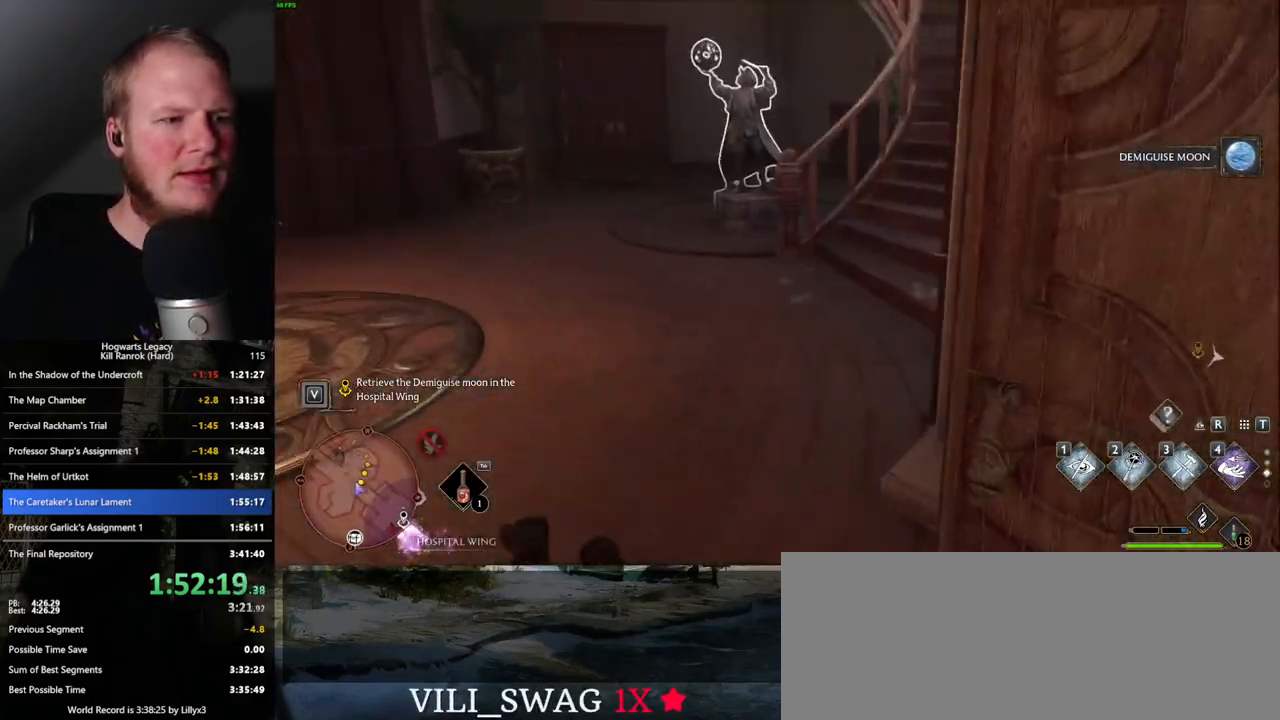
{"keys": ["a", "w"], "mouse": [], "events": [[300, "d", "up"], [450, "a", "down"]]}
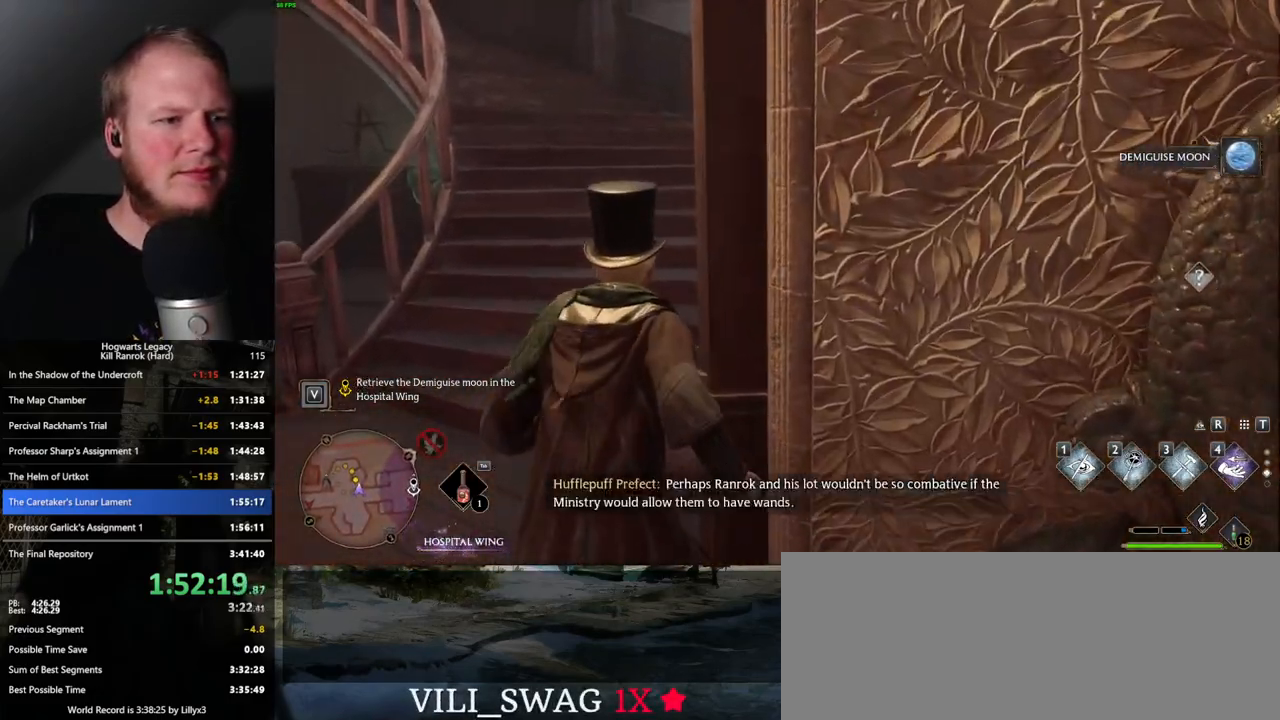
{"keys": ["w"], "mouse": [], "events": [[233, "a", "up"]]}
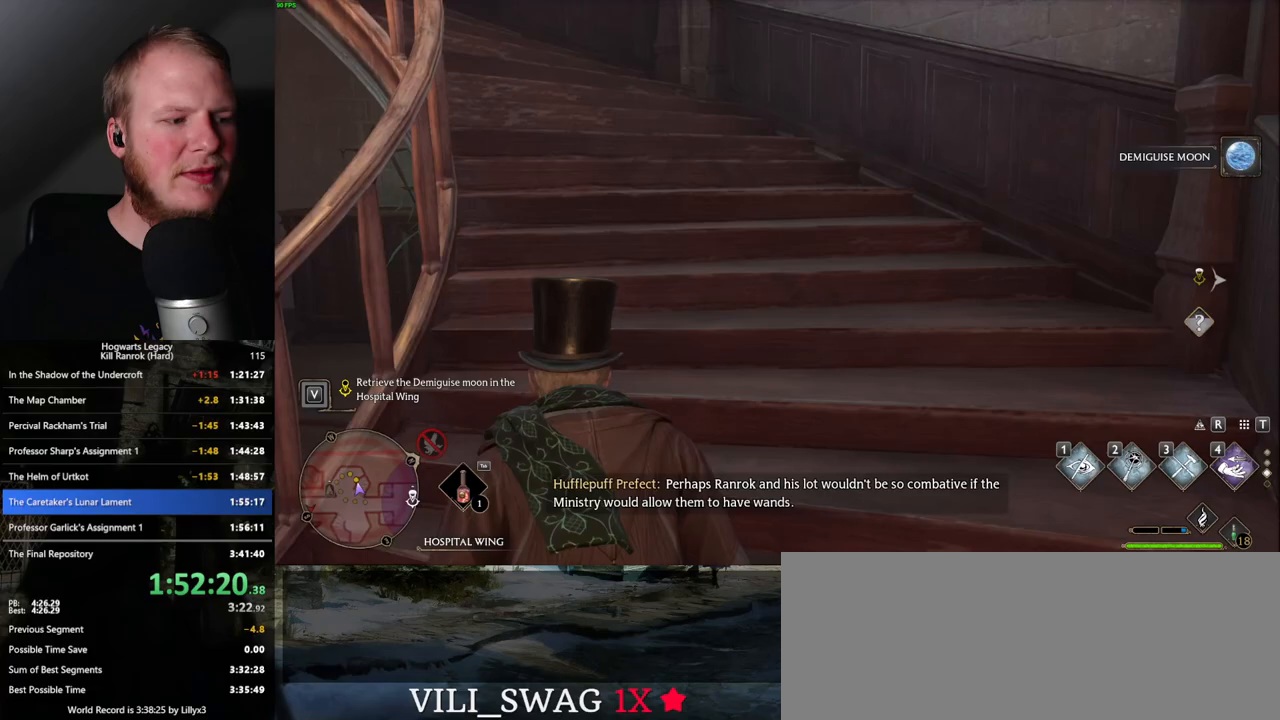
{"keys": ["w"], "mouse": [], "events": []}
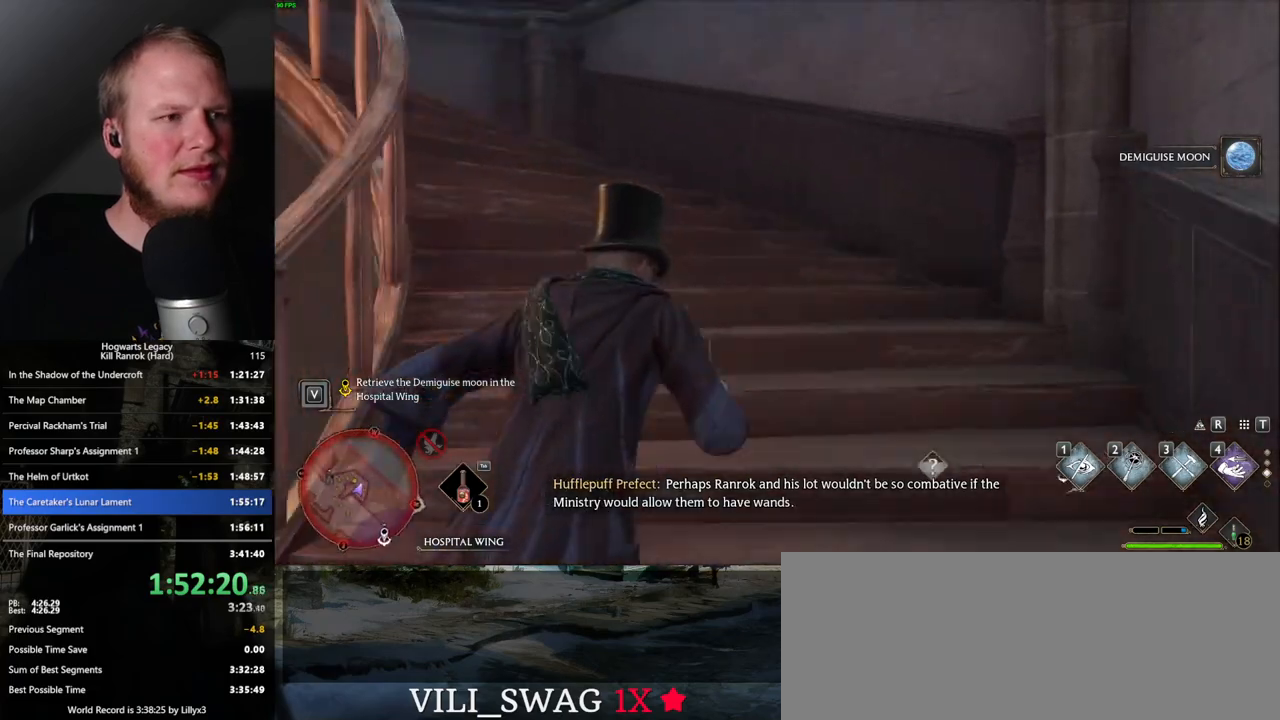
{"keys": ["w"], "mouse": [], "events": []}
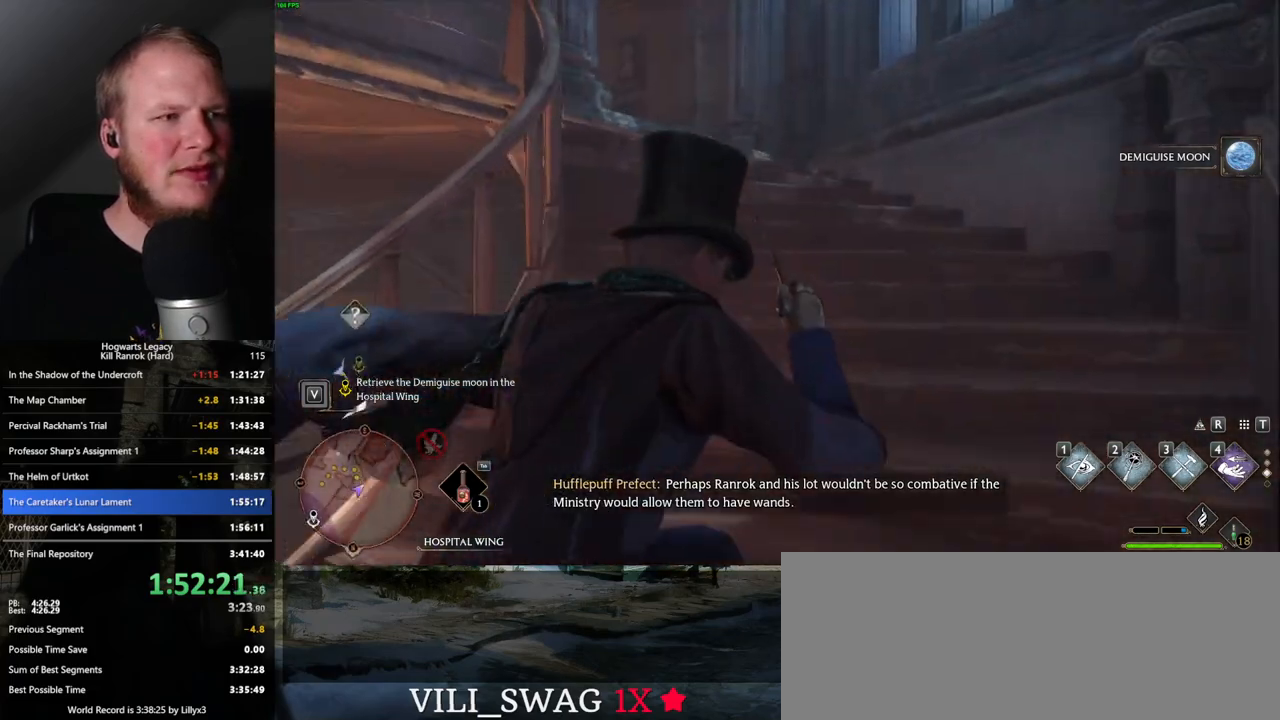
{"keys": ["w"], "mouse": [], "events": []}
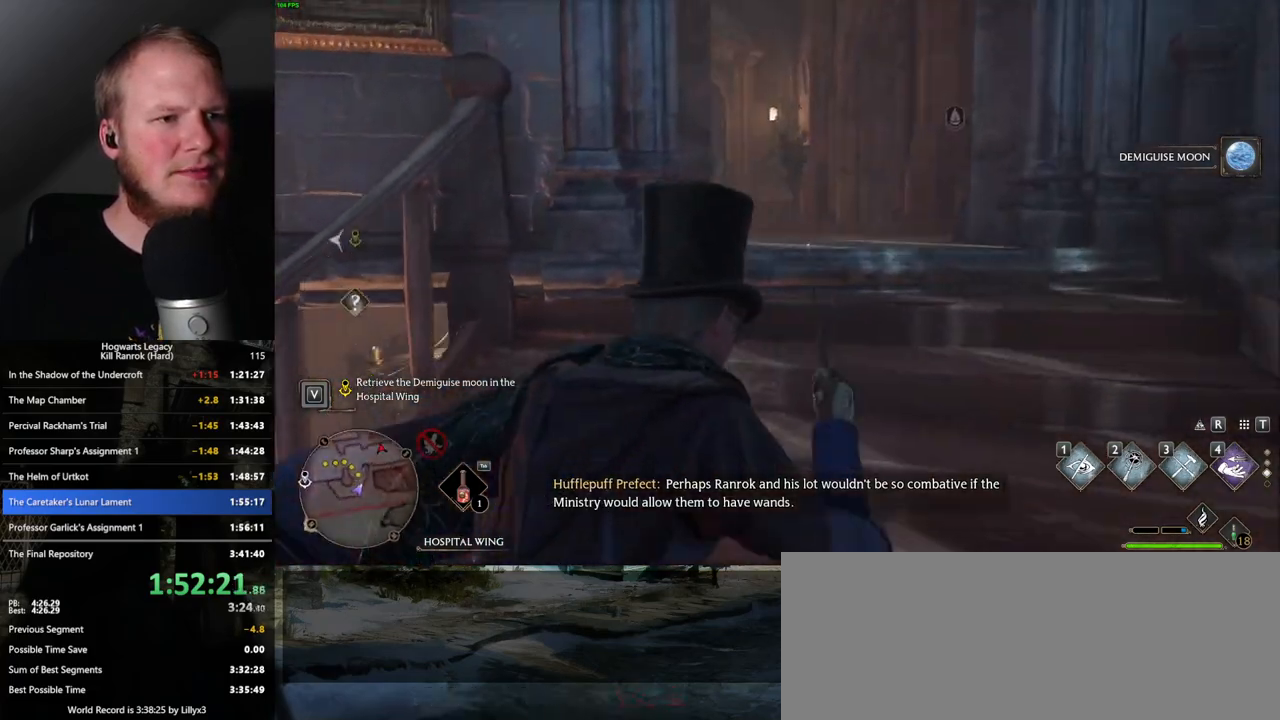
{"keys": ["w"], "mouse": [], "events": []}
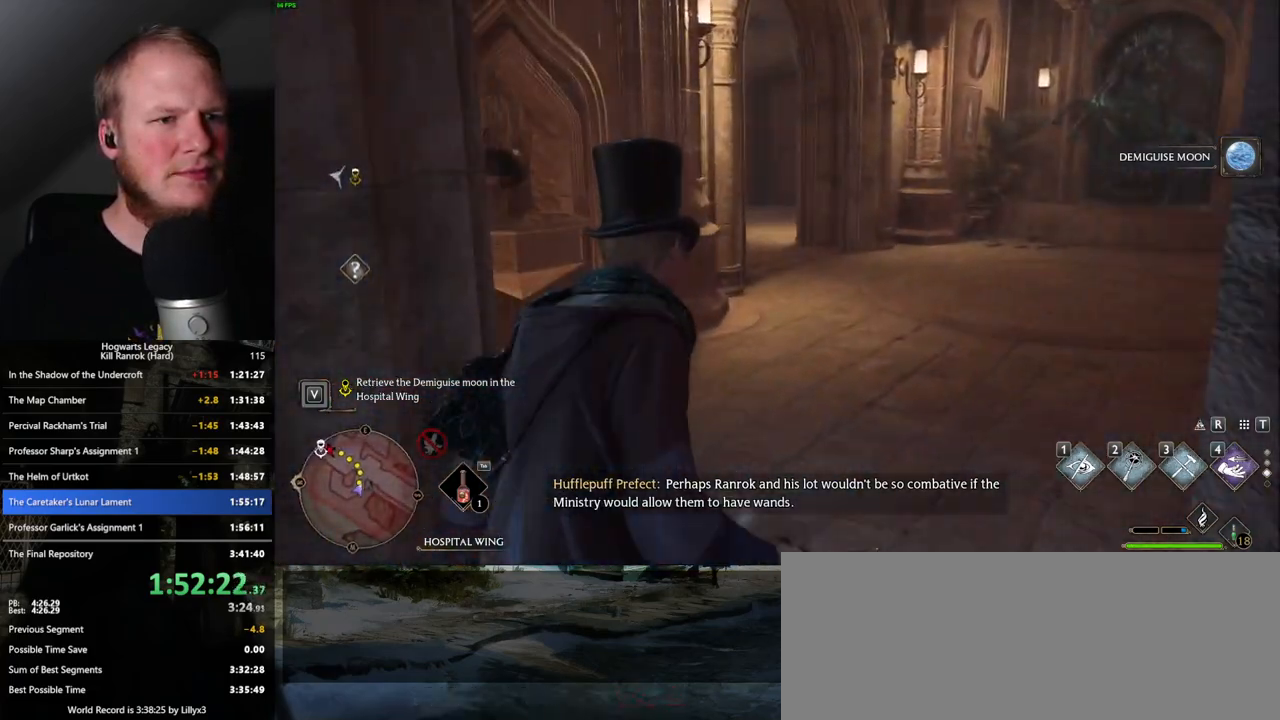
{"keys": ["w"], "mouse": [], "events": []}
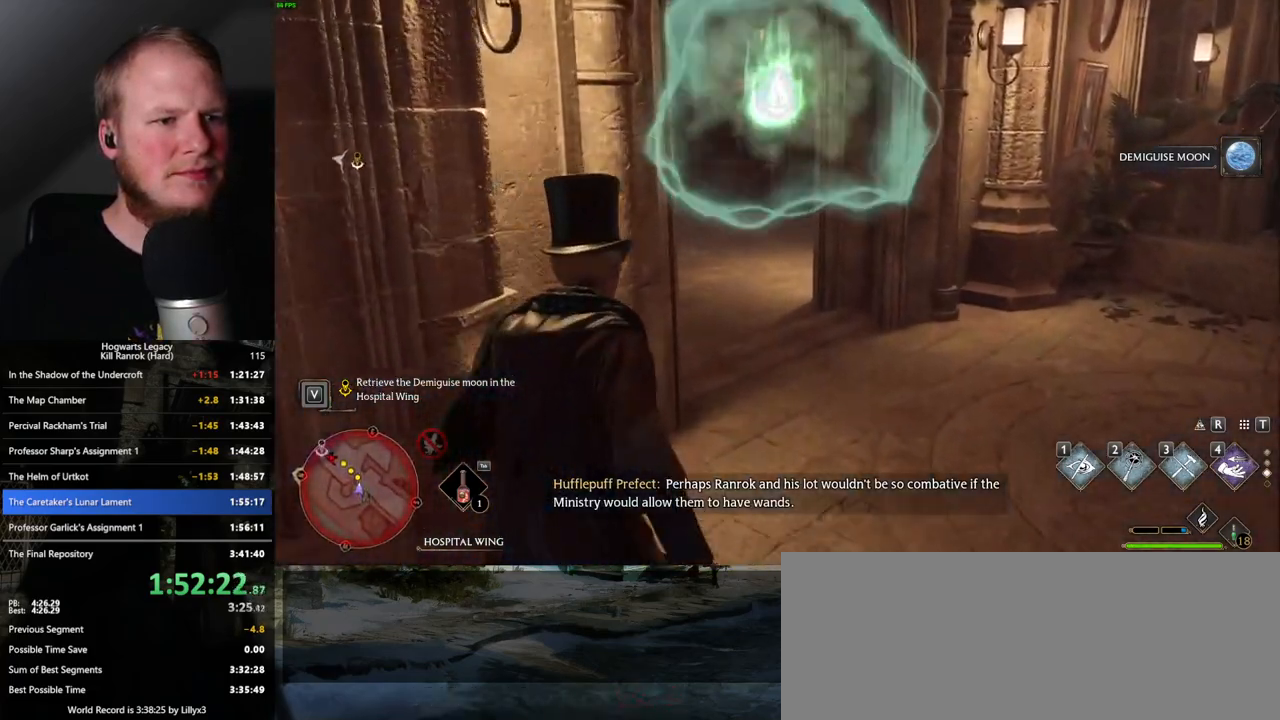
{"keys": ["w"], "mouse": [], "events": []}
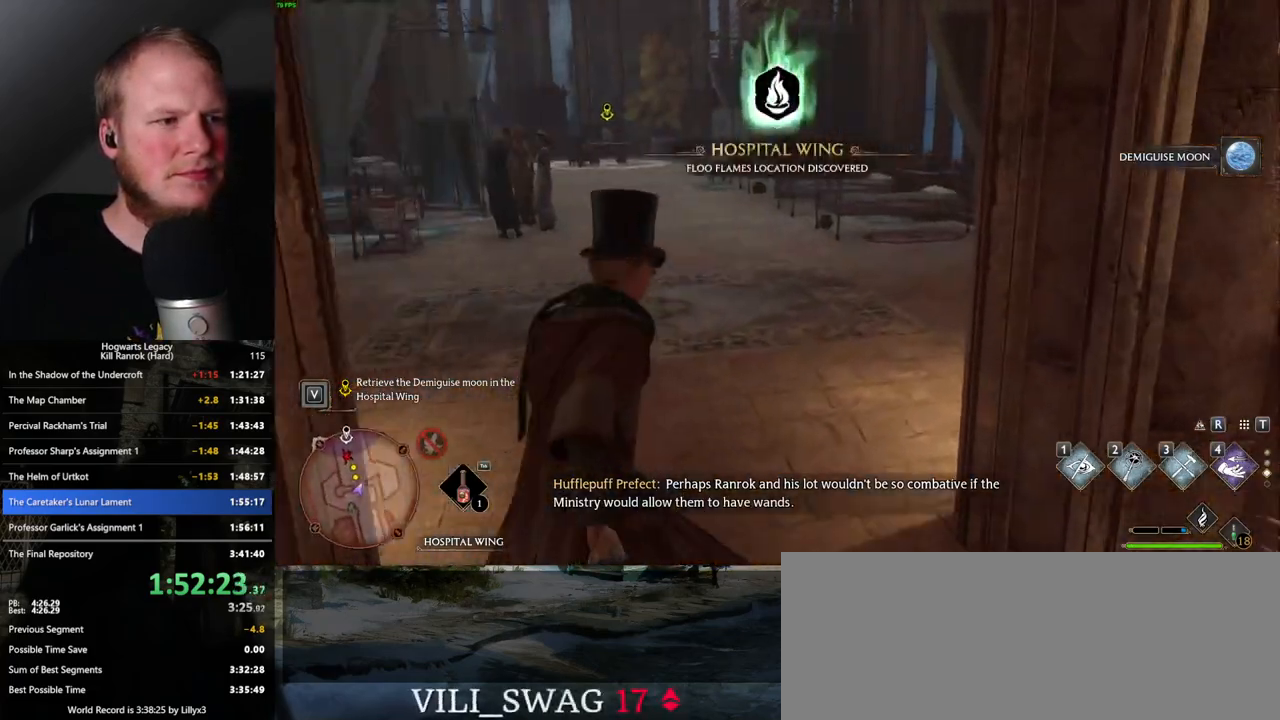
{"keys": ["1", "w"], "mouse": [], "events": [[350, "1", "down"]]}
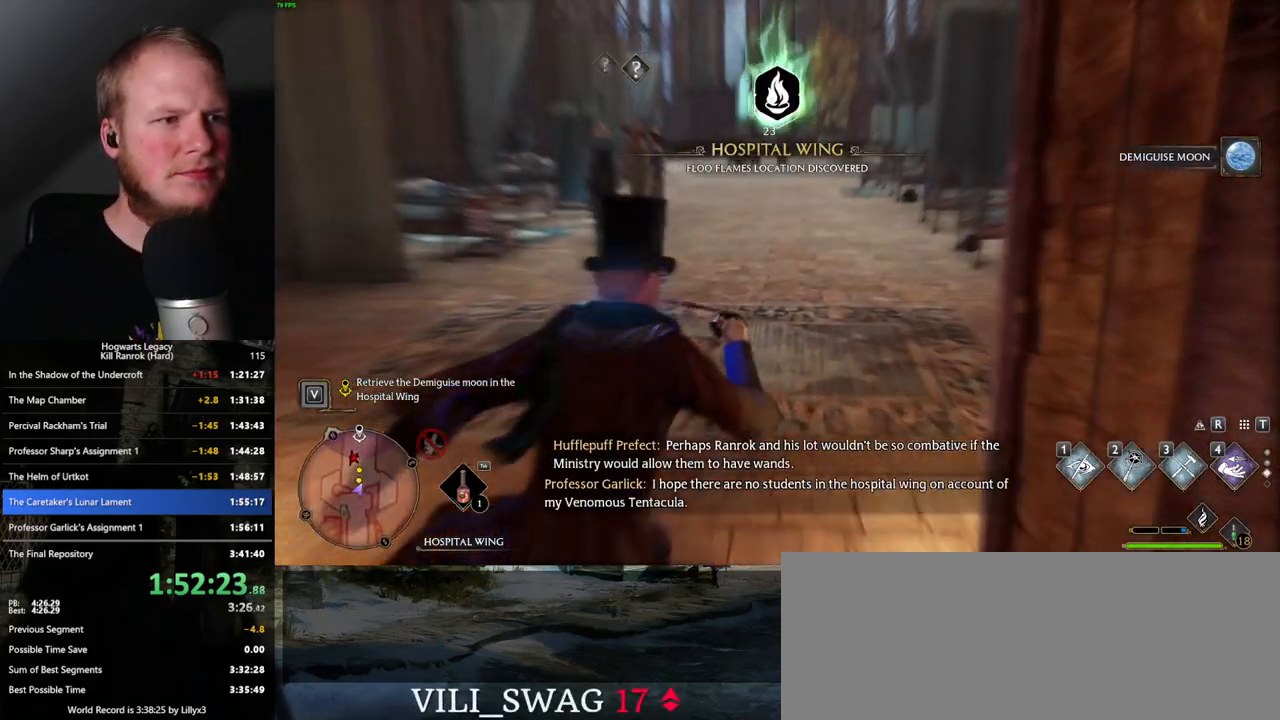
{"keys": ["w"], "mouse": [], "events": [[17, "1", "up"]]}